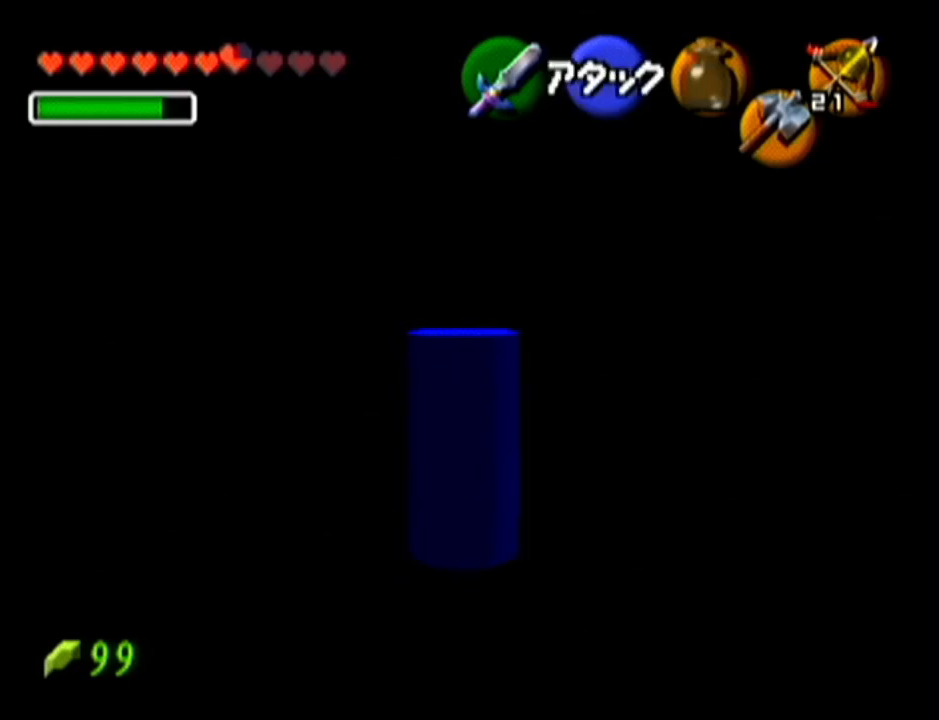
Gameplay with a controller (Nintendo layout); each line is a JSON object with the inputs held at the frame after it. "events" lists button and stick changes between this image and that frame as [ms after this image, input, new state], when the widget could be followed in between. Not read: L3 R3.
{"buttons": ["Z"], "left_stick": "down-right", "events": [[50, "left_stick", "down-right"]]}
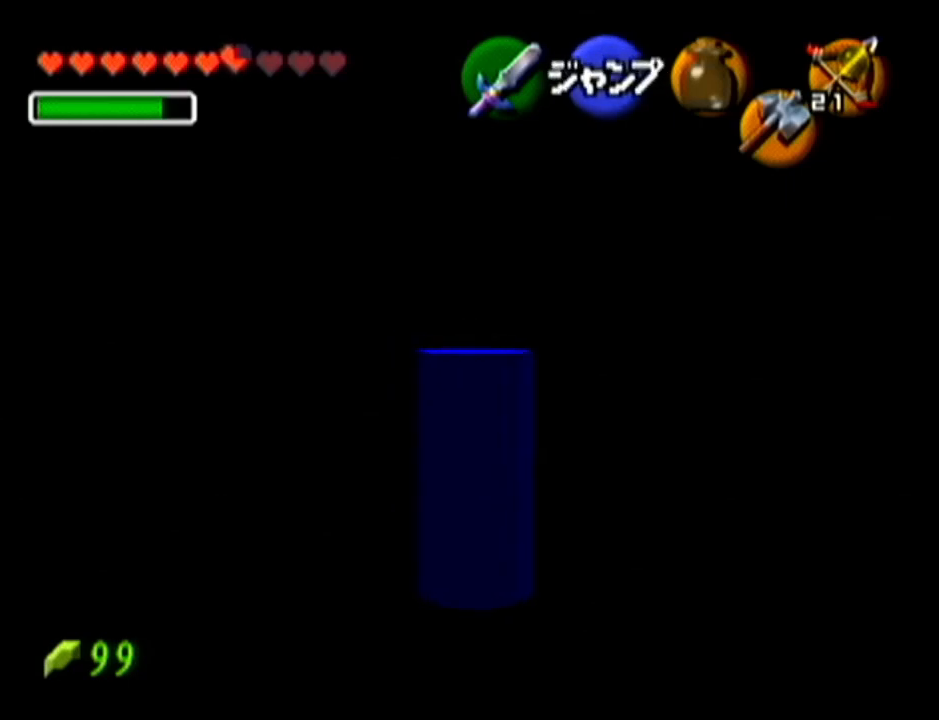
{"buttons": ["Z"], "left_stick": "up", "events": [[17, "left_stick", "center"], [84, "left_stick", "up"]]}
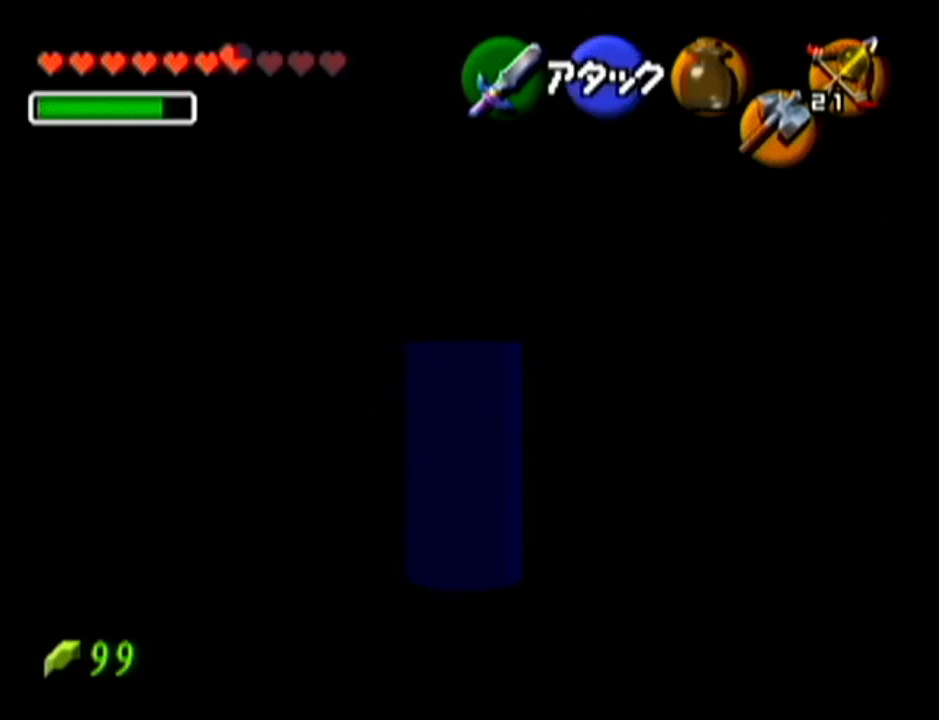
{"buttons": ["Z"], "left_stick": "up", "events": []}
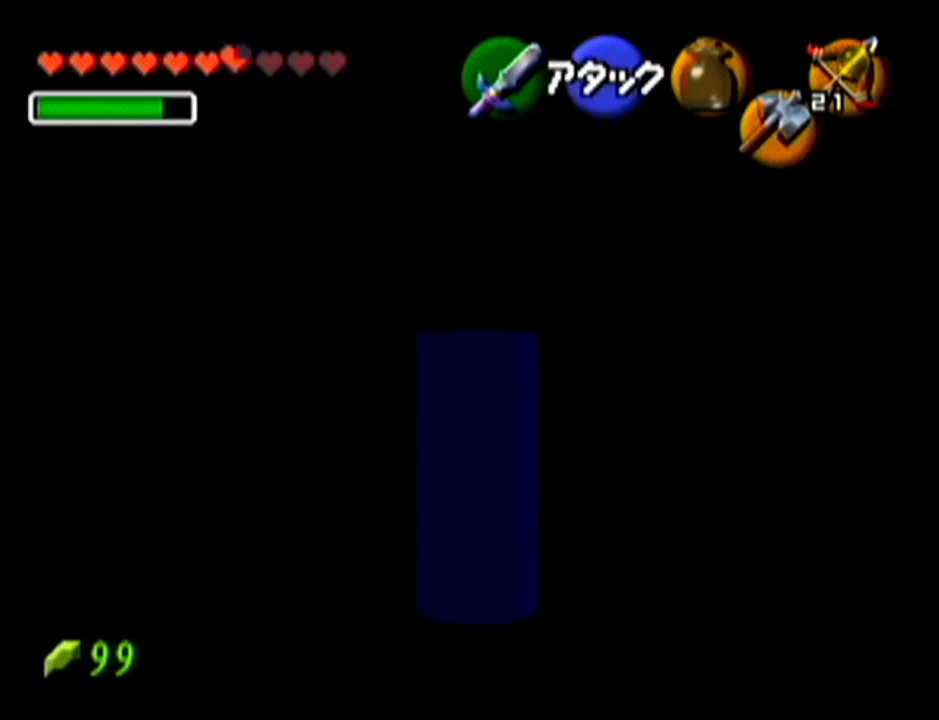
{"buttons": ["Z"], "left_stick": "center", "events": [[234, "Z", "up"], [334, "left_stick", "center"], [418, "Z", "down"]]}
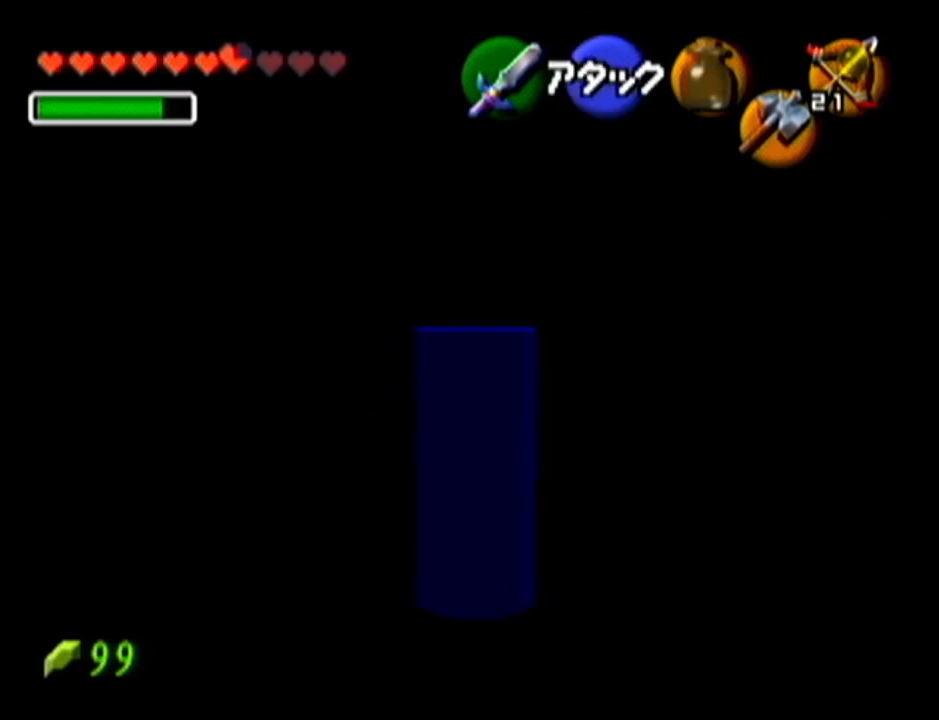
{"buttons": ["Z"], "left_stick": "center", "events": []}
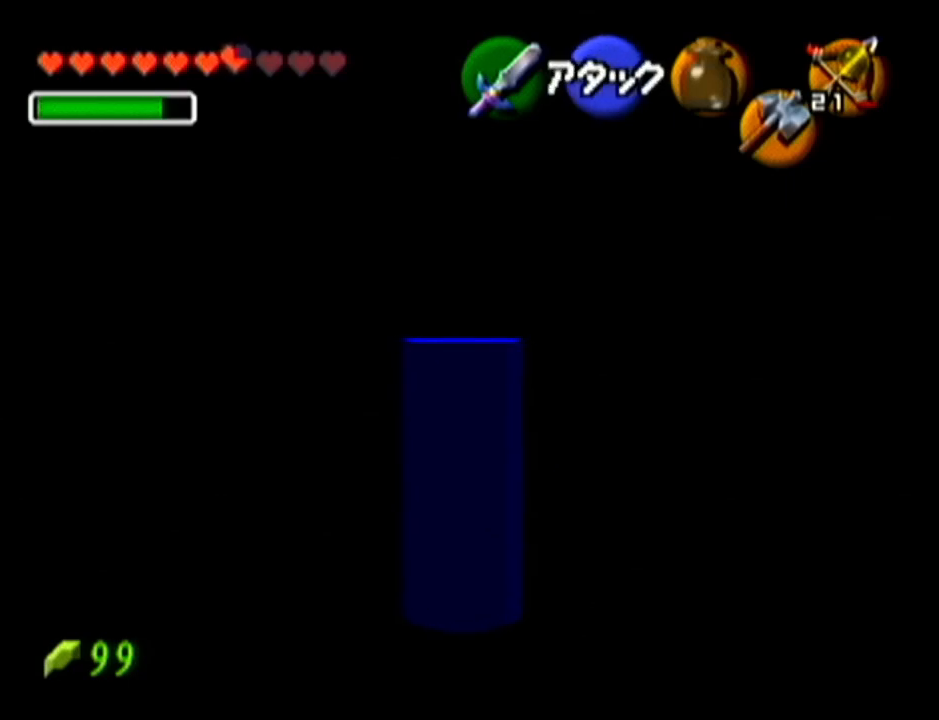
{"buttons": ["Z"], "left_stick": "down-left", "events": [[101, "left_stick", "down-left"]]}
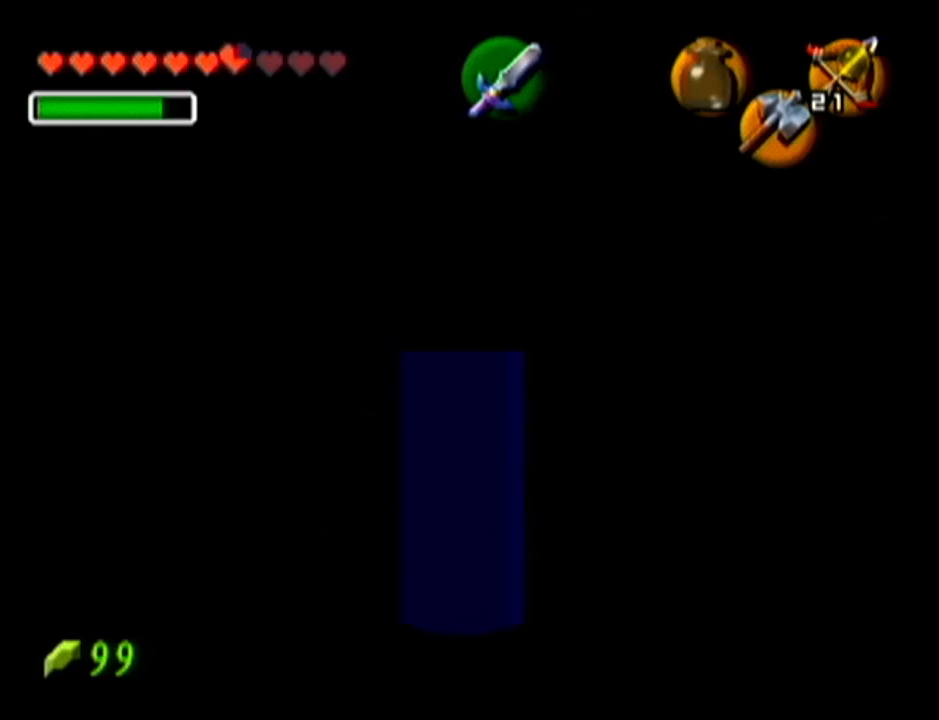
{"buttons": ["Z"], "left_stick": "up", "events": [[133, "left_stick", "up-left"], [200, "left_stick", "up"]]}
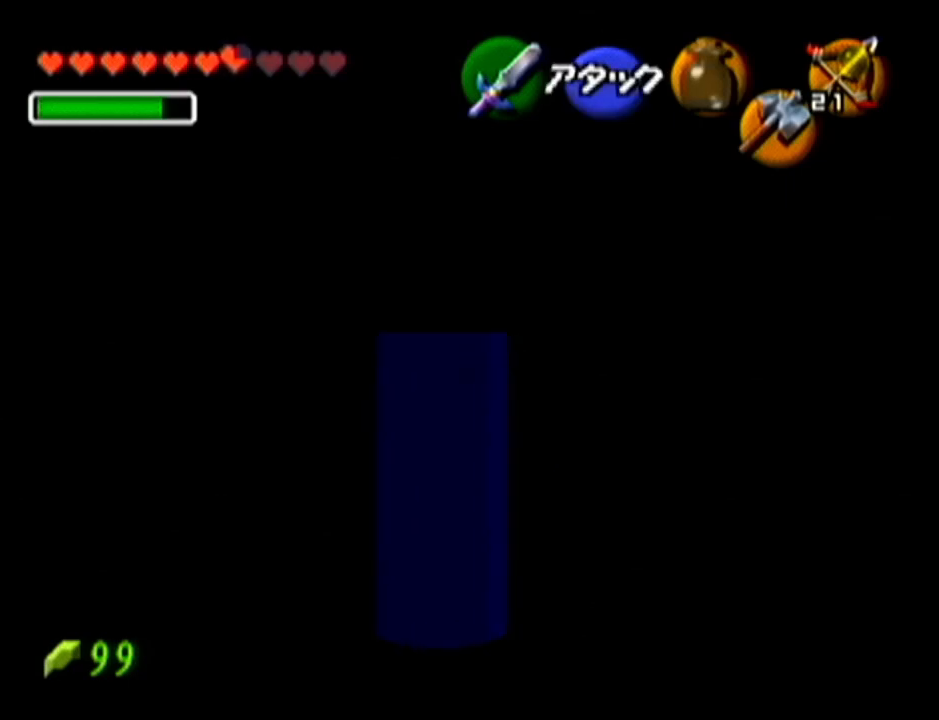
{"buttons": ["Z"], "left_stick": "up-left", "events": [[451, "left_stick", "up-left"]]}
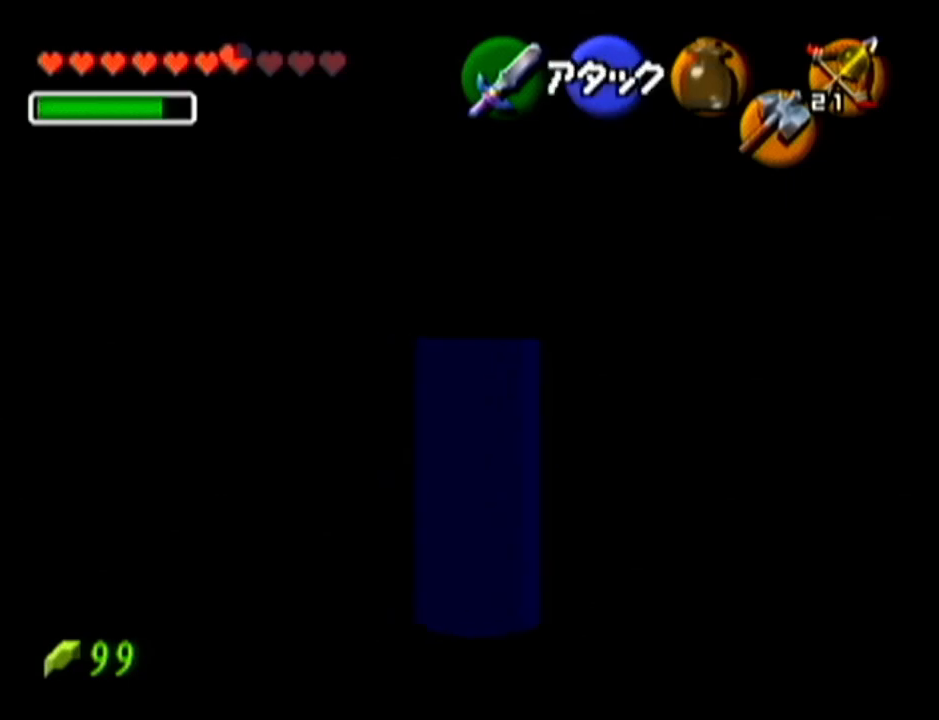
{"buttons": ["Z"], "left_stick": "up-left", "events": []}
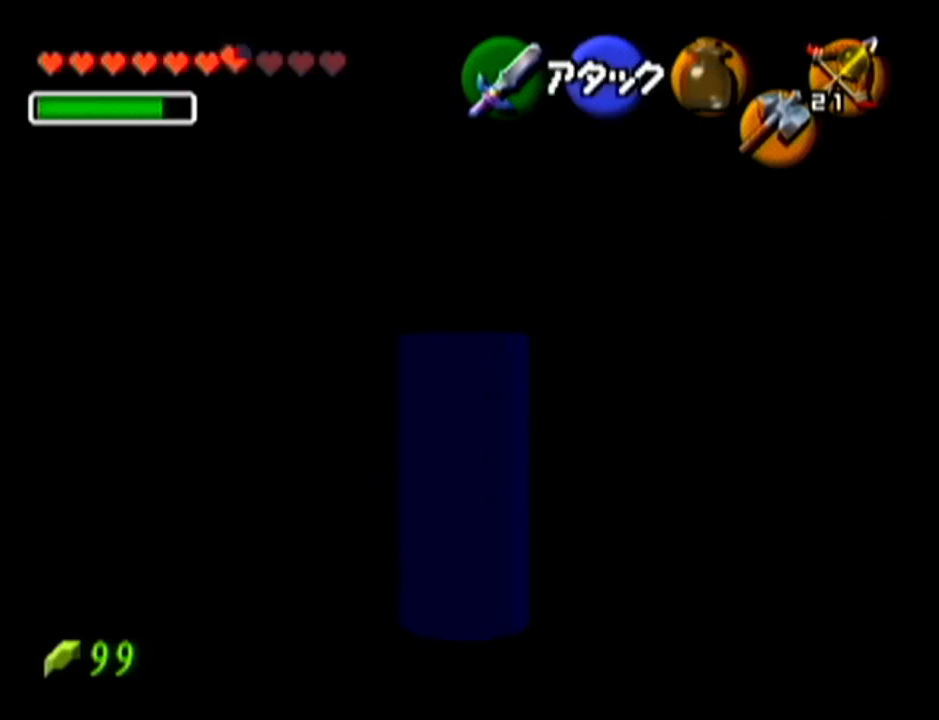
{"buttons": ["Z"], "left_stick": "up-left", "events": []}
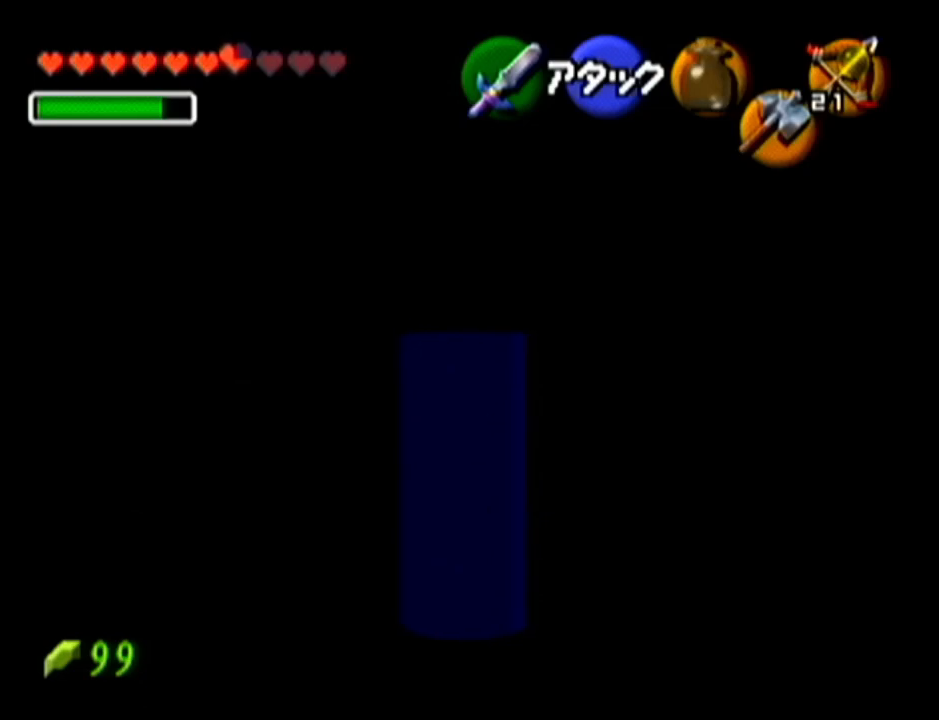
{"buttons": ["Z"], "left_stick": "down-left", "events": [[233, "left_stick", "center"], [317, "left_stick", "down-left"]]}
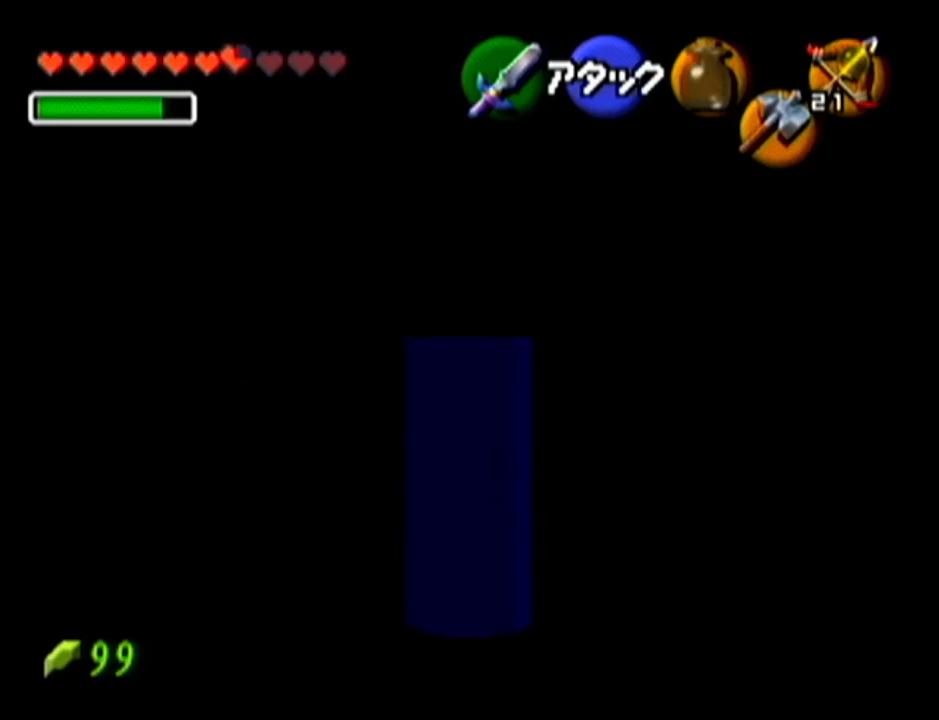
{"buttons": ["Z"], "left_stick": "up", "events": [[251, "left_stick", "left"], [451, "left_stick", "up"]]}
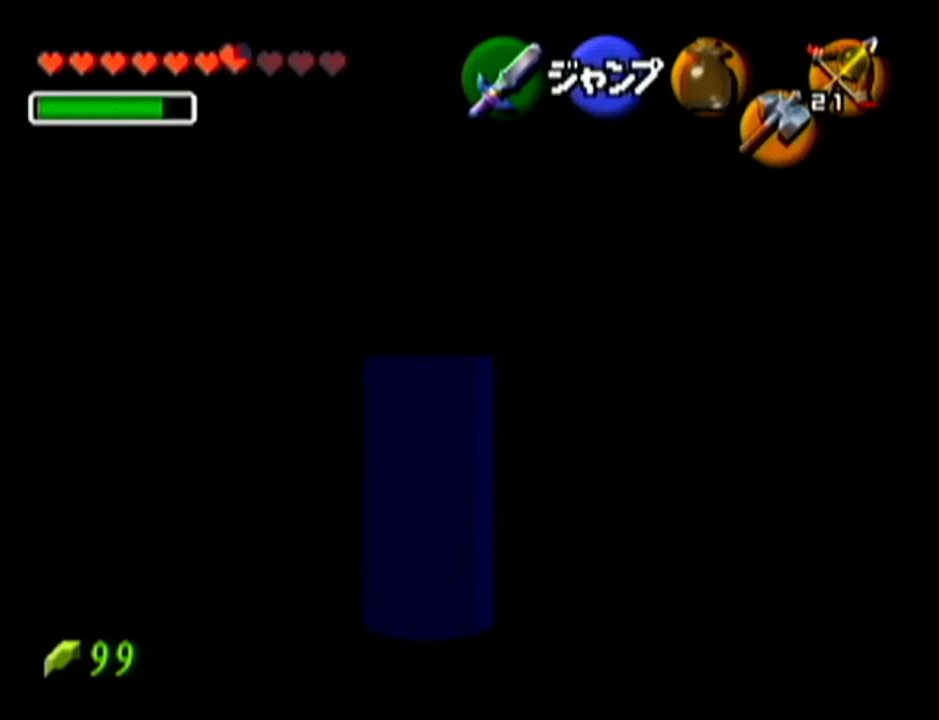
{"buttons": ["Z"], "left_stick": "up", "events": []}
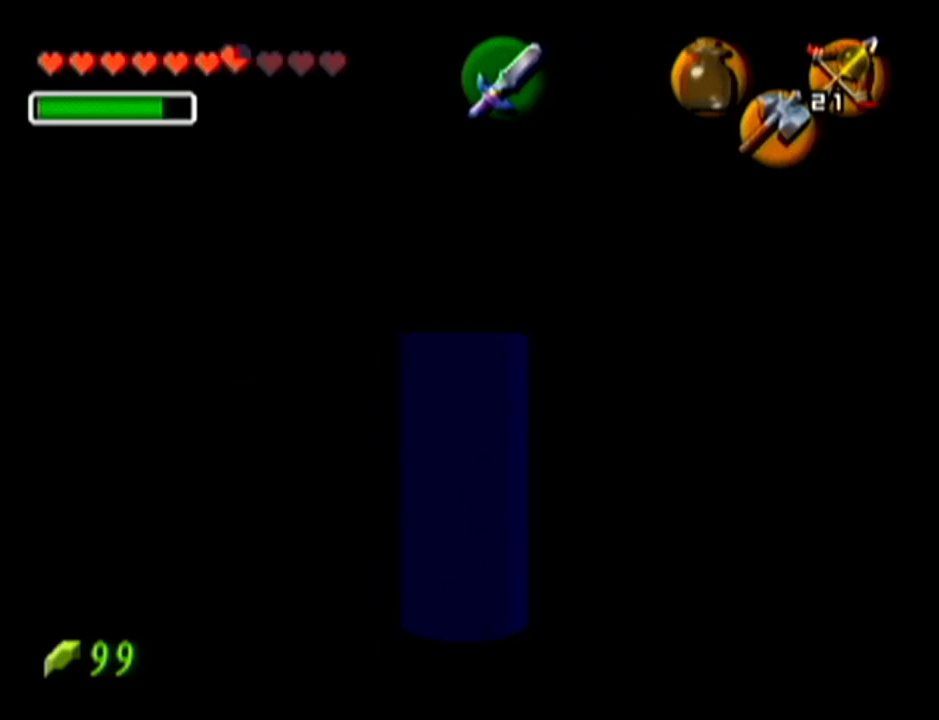
{"buttons": ["Z"], "left_stick": "up", "events": []}
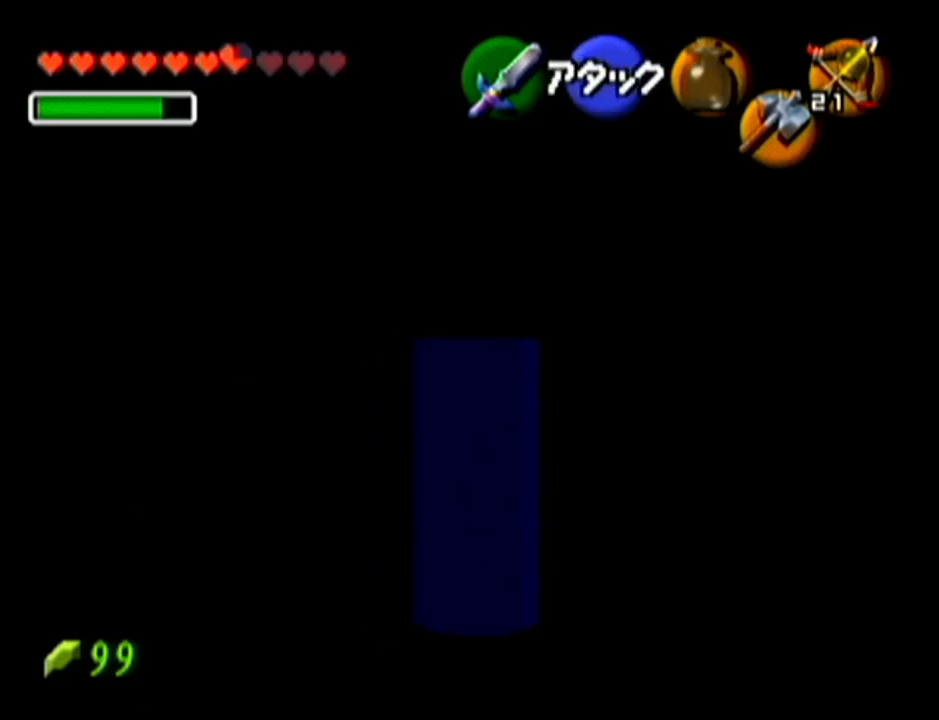
{"buttons": [], "left_stick": "up", "events": [[67, "Z", "up"], [167, "left_stick", "up-left"], [417, "left_stick", "up"]]}
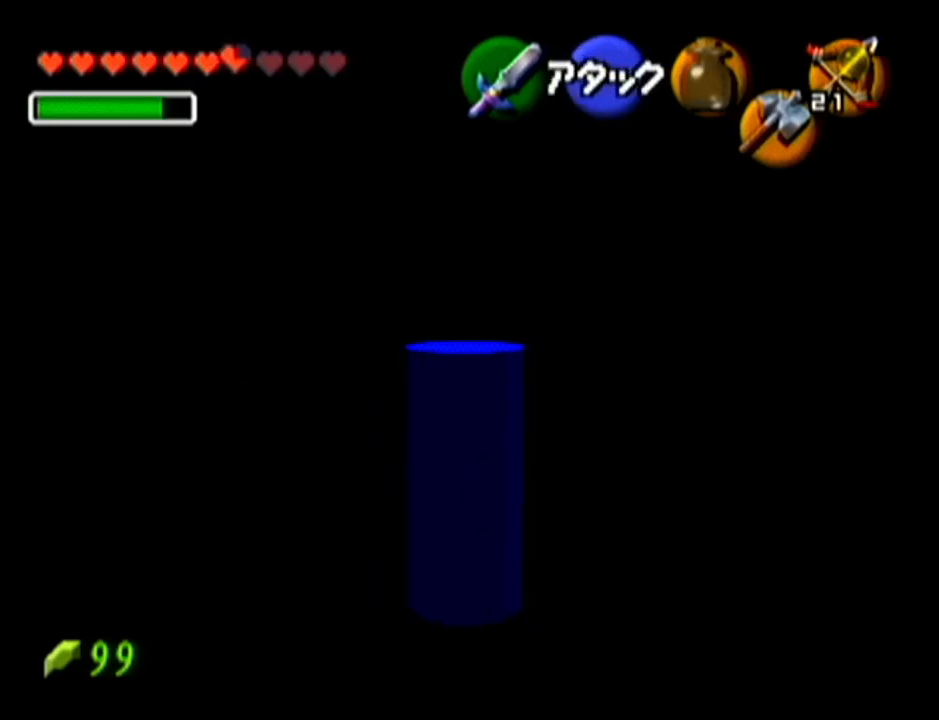
{"buttons": ["Z"], "left_stick": "center", "events": [[284, "Z", "down"], [317, "left_stick", "center"]]}
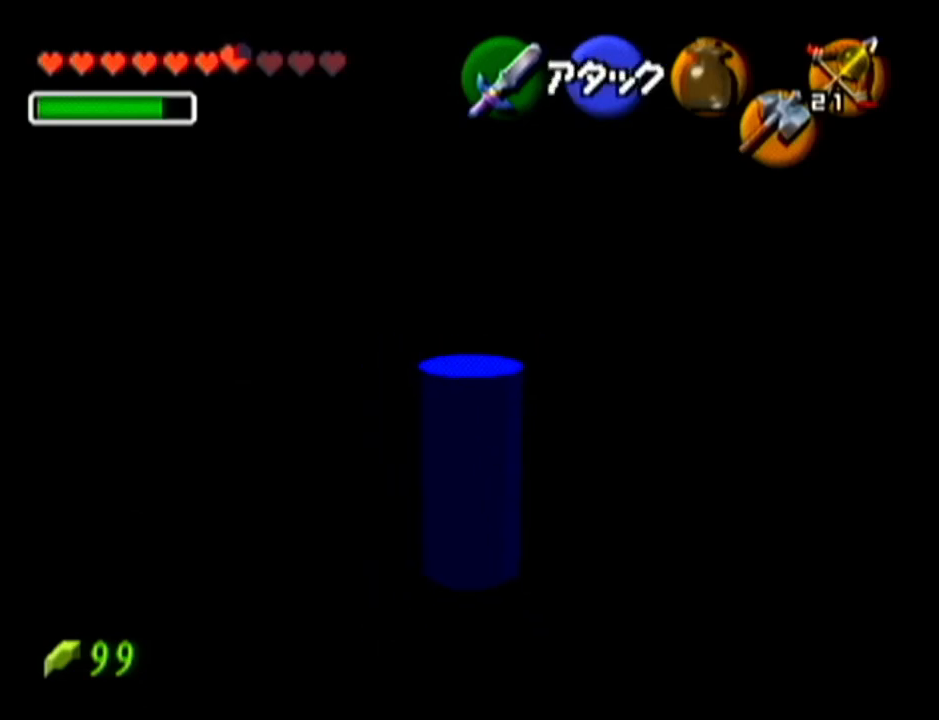
{"buttons": [], "left_stick": "center", "events": [[401, "Z", "up"]]}
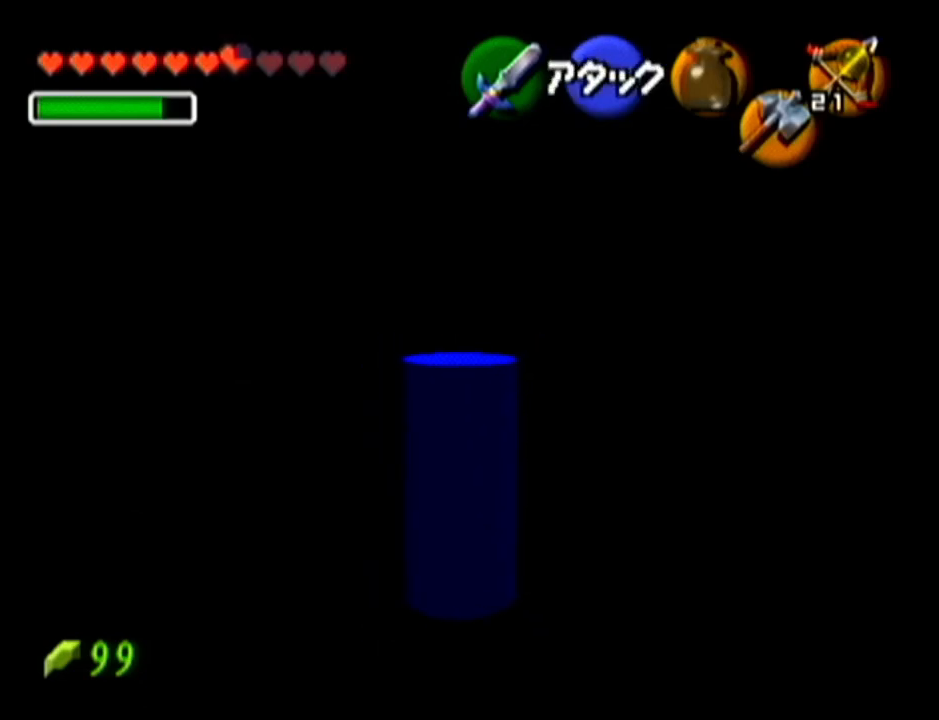
{"buttons": [], "left_stick": "up", "events": [[16, "left_stick", "up"]]}
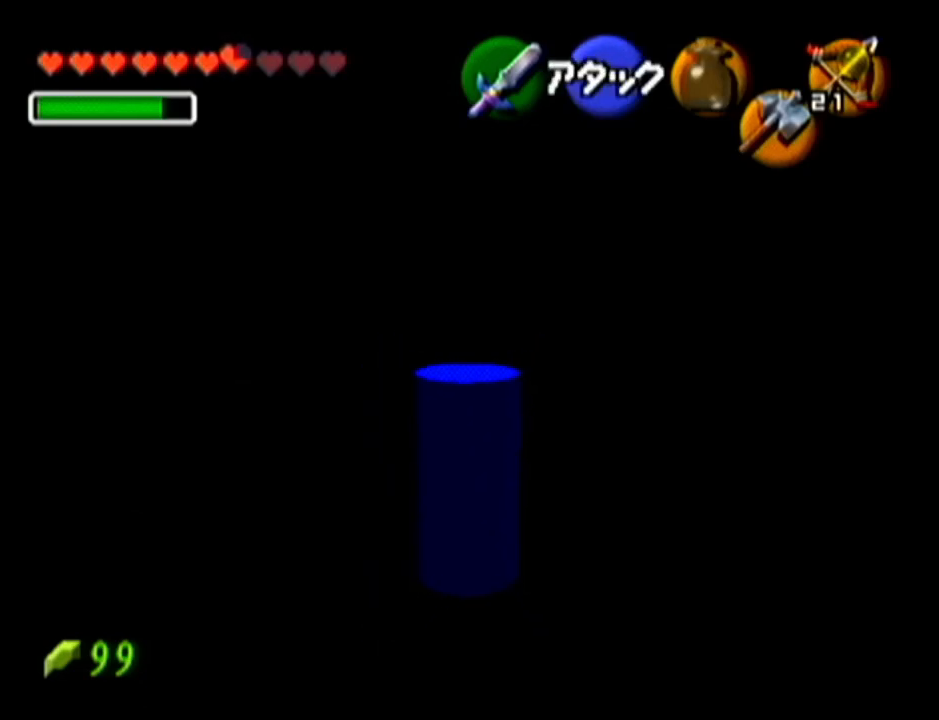
{"buttons": ["Z"], "left_stick": "center", "events": [[184, "Z", "down"], [184, "left_stick", "center"]]}
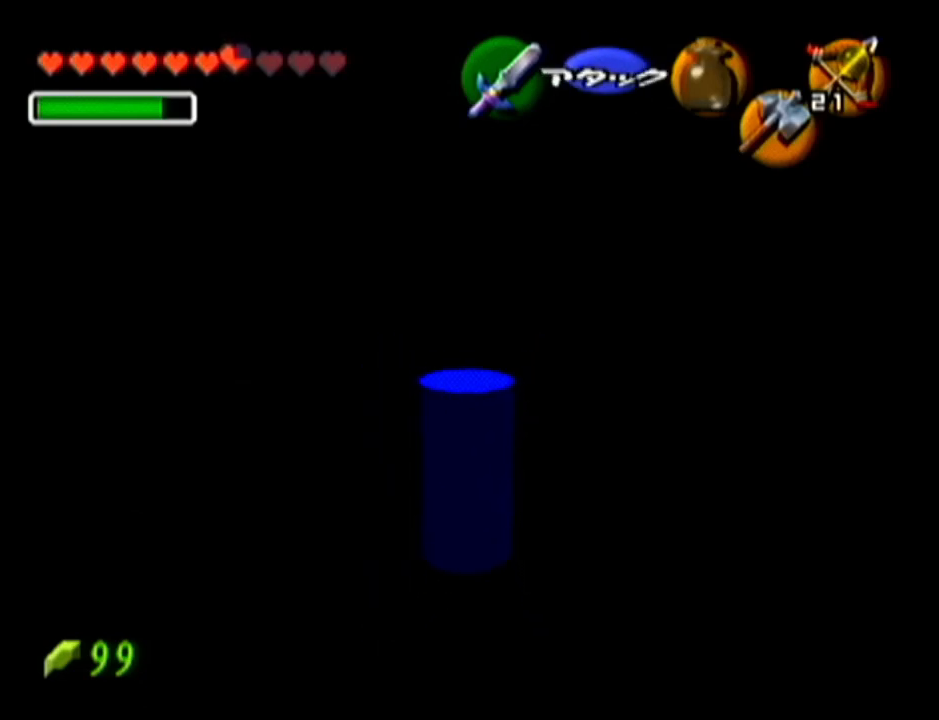
{"buttons": [], "left_stick": "up", "events": [[117, "Z", "up"], [200, "left_stick", "up"]]}
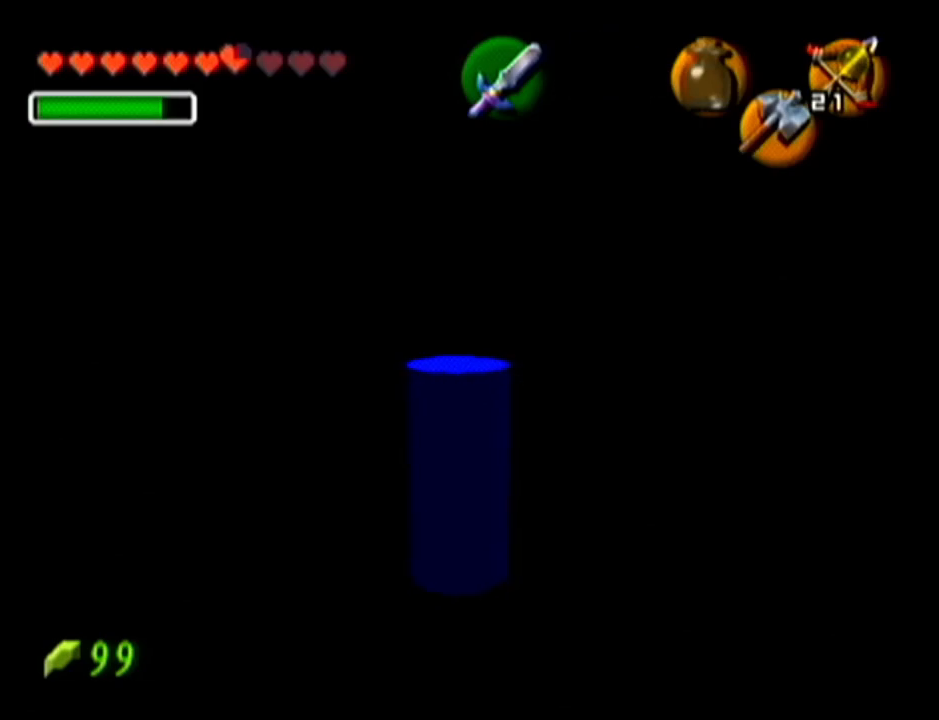
{"buttons": [], "left_stick": "up", "events": []}
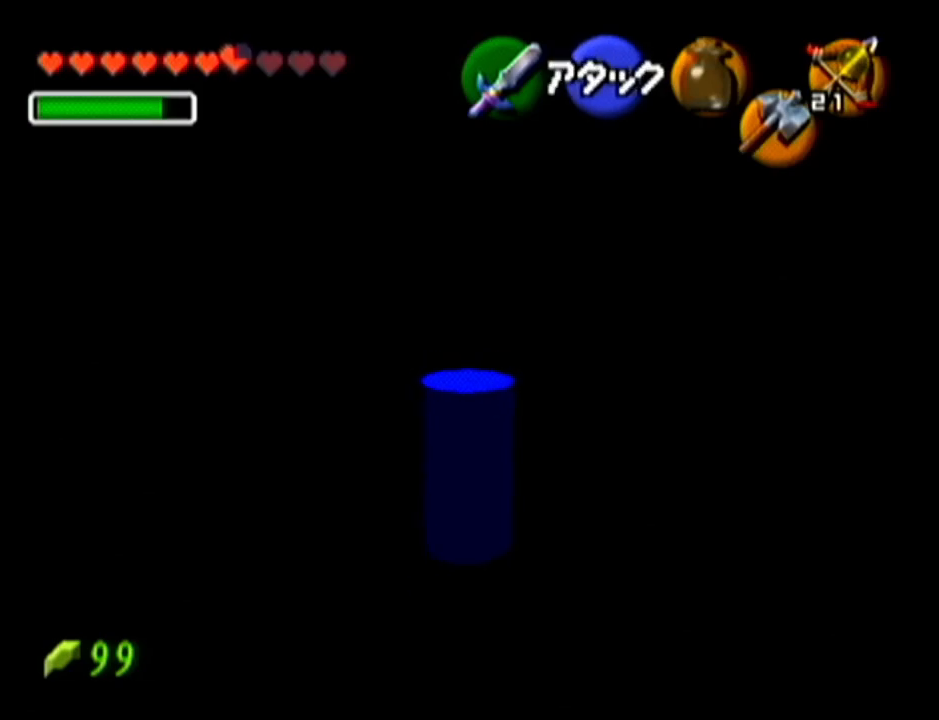
{"buttons": [], "left_stick": "center", "events": [[400, "left_stick", "center"]]}
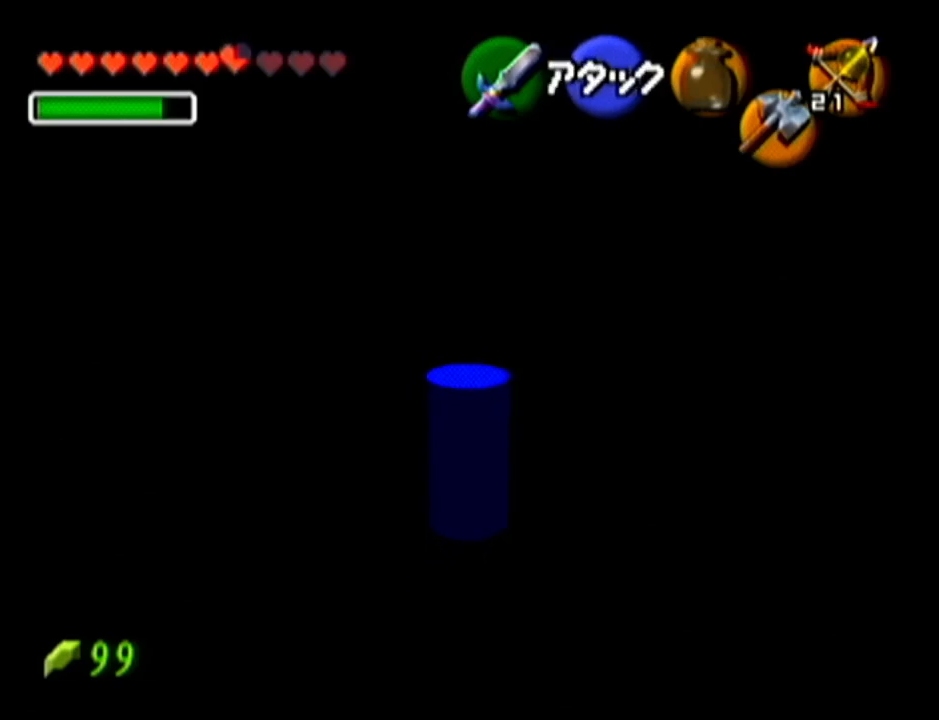
{"buttons": [], "left_stick": "center", "events": []}
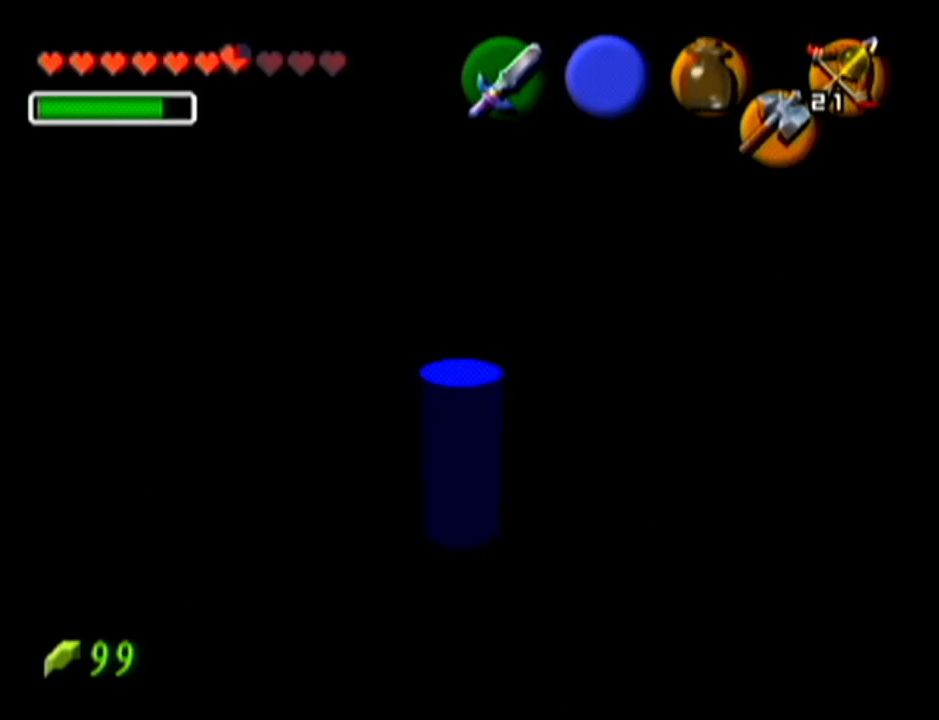
{"buttons": [], "left_stick": "center", "events": [[16, "left_stick", "down-right"], [200, "Z", "down"], [200, "left_stick", "center"], [484, "Z", "up"]]}
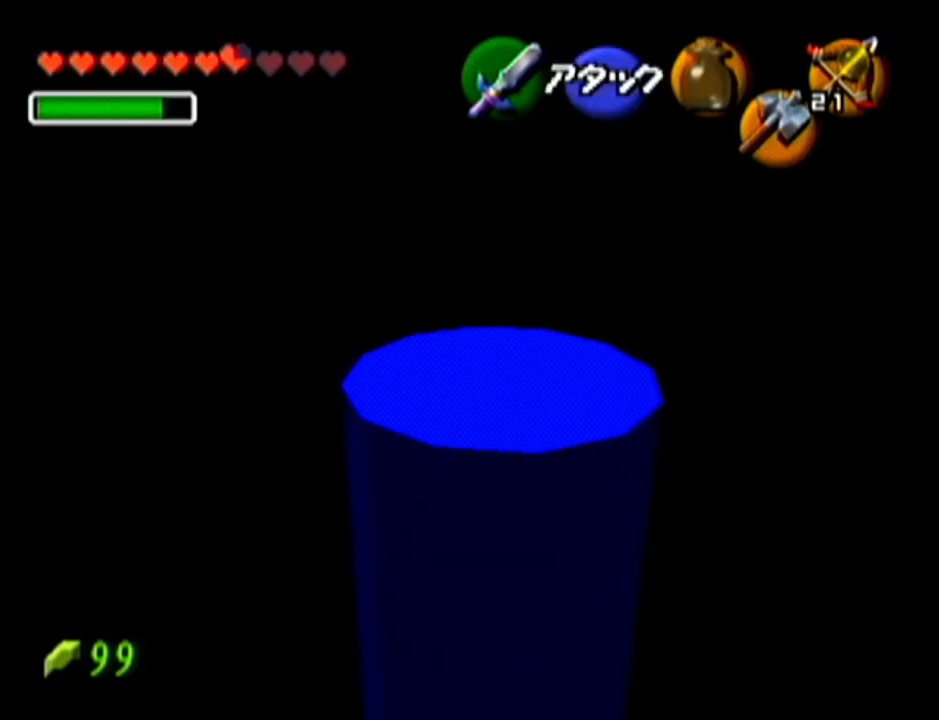
{"buttons": ["Z"], "left_stick": "center", "events": [[217, "left_stick", "up-right"], [417, "Z", "down"], [417, "left_stick", "center"]]}
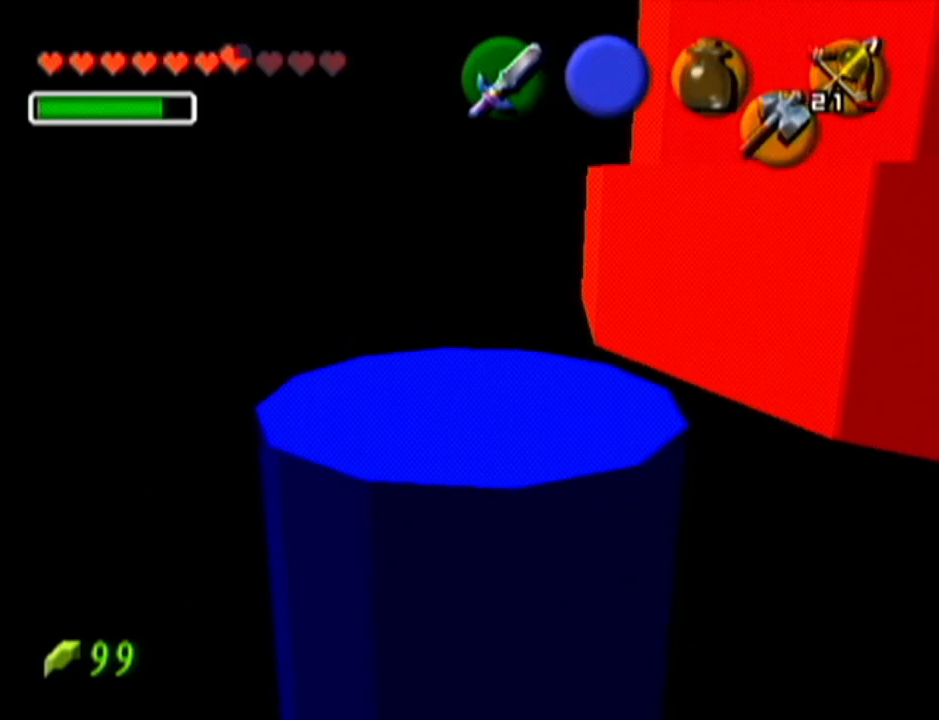
{"buttons": ["Z"], "left_stick": "center", "events": []}
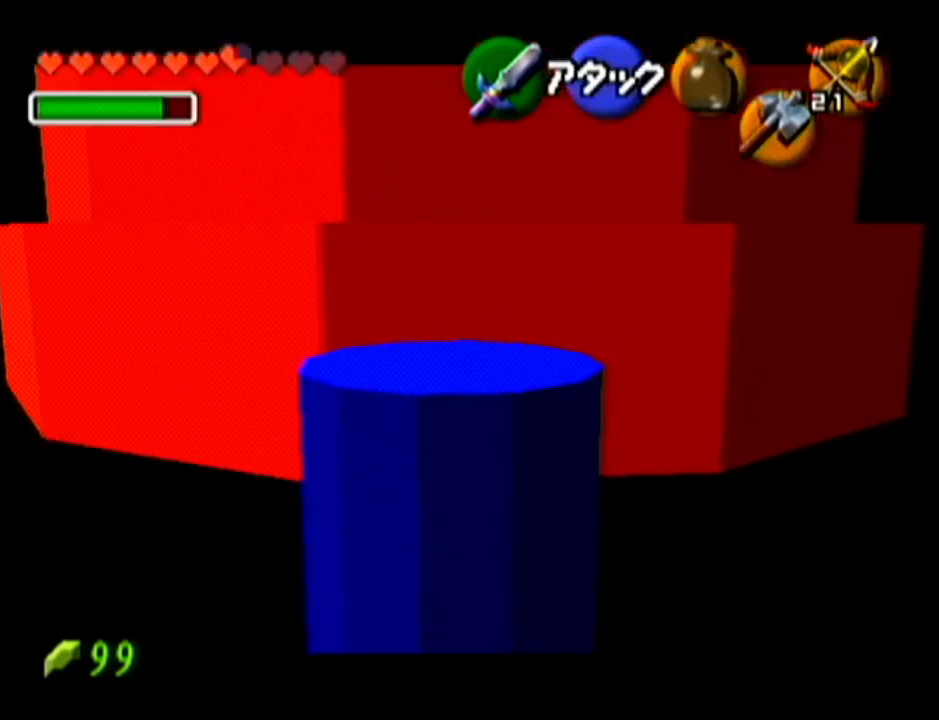
{"buttons": ["Z"], "left_stick": "down", "events": [[17, "left_stick", "down"]]}
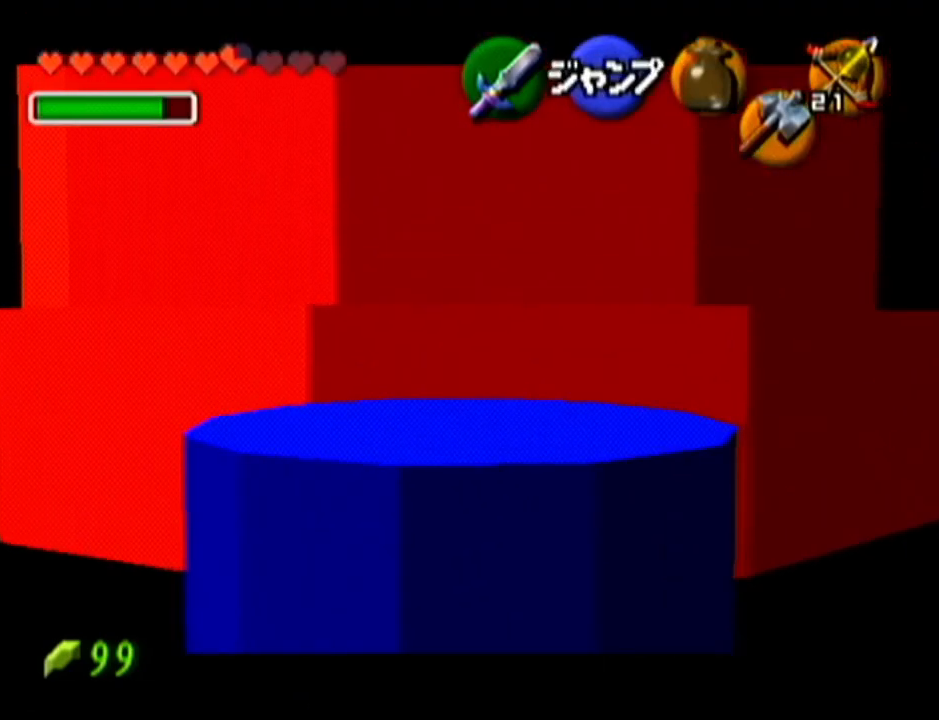
{"buttons": [], "left_stick": "down", "events": [[450, "Z", "up"]]}
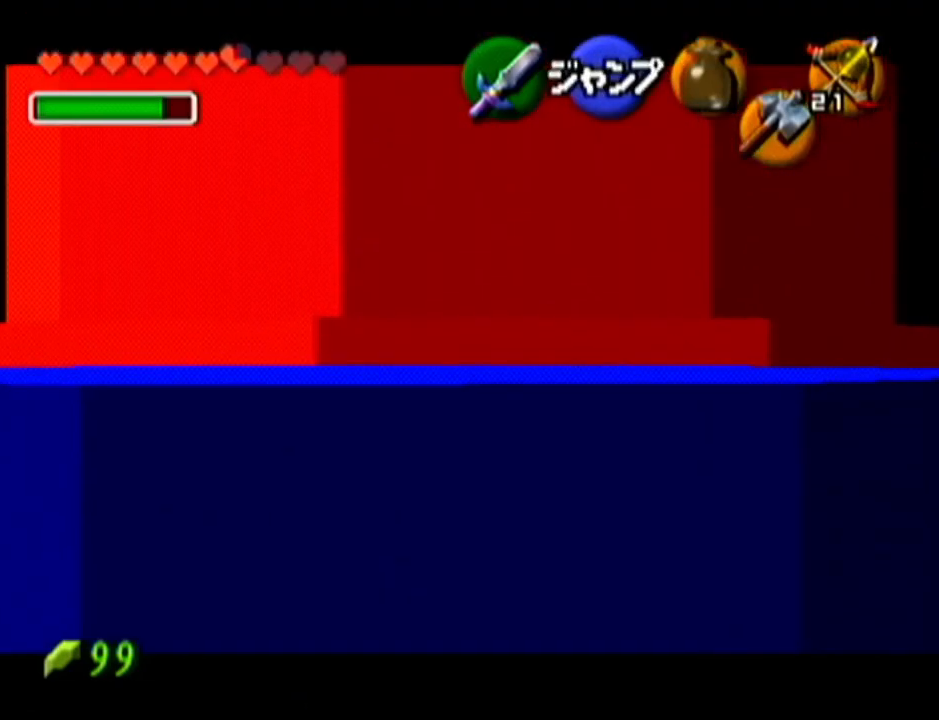
{"buttons": ["Z"], "left_stick": "center", "events": [[200, "Z", "down"], [234, "left_stick", "center"]]}